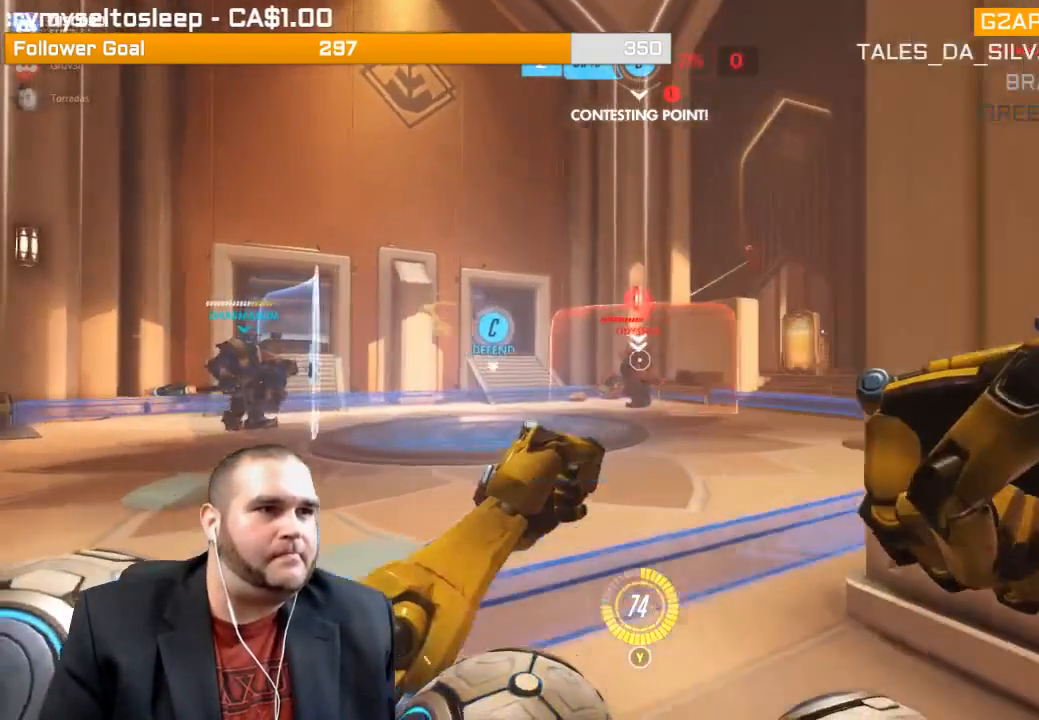
Gameplay with a controller (PlayStation layout); each line is a JSON object with the inputs held at the frame after it. "events" lists button and stick changes between this image and that frame as [ms after this image, input, new state], when the widget could be followed in between. Not read: L3.
{"buttons": ["R2"], "left_stick": "up-left", "right_stick": "center"}
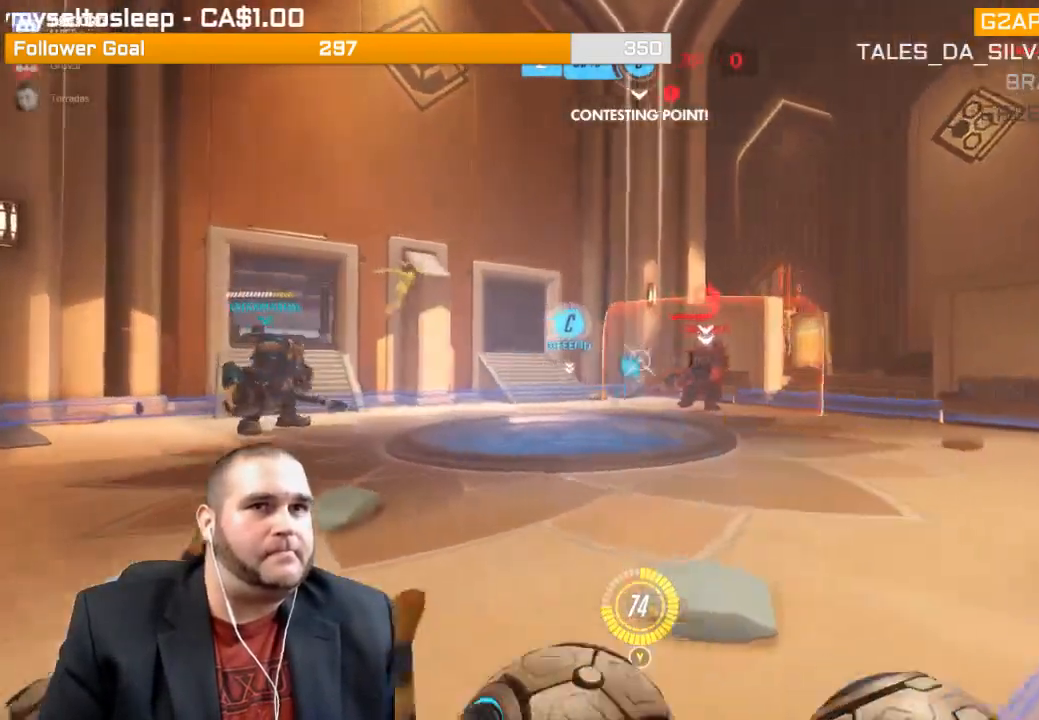
{"buttons": ["R2"], "left_stick": "center", "right_stick": "right", "events": [[67, "R1", "down"], [183, "right_stick", "right"], [233, "R1", "up"], [233, "left_stick", "left"], [300, "right_stick", "center"], [500, "left_stick", "center"], [500, "right_stick", "right"]]}
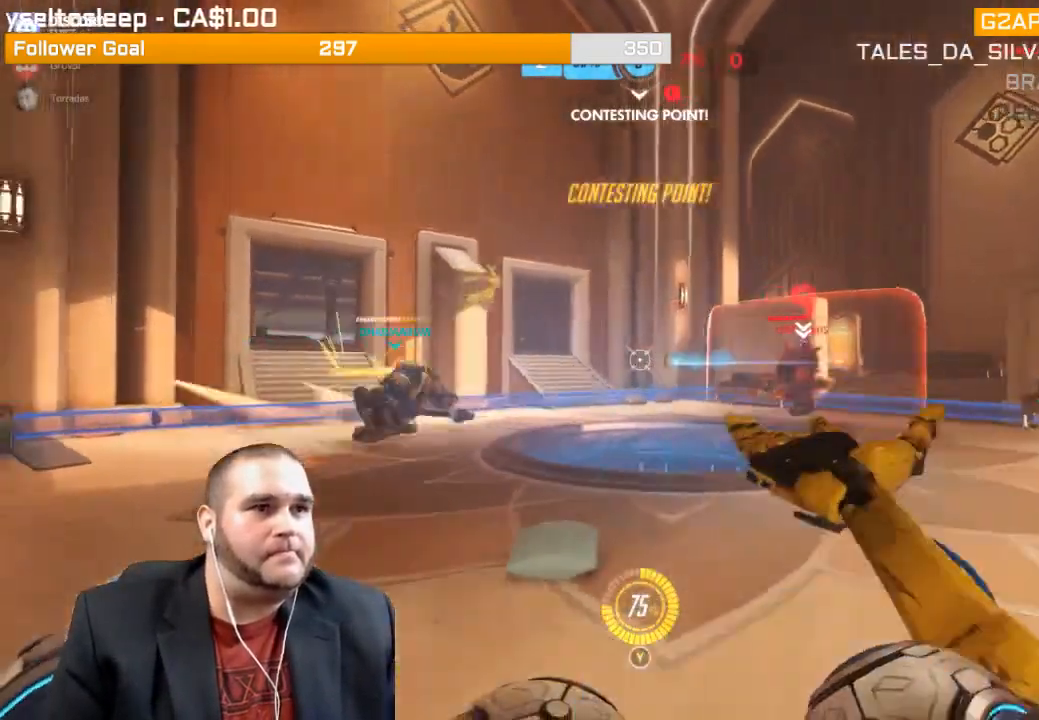
{"buttons": ["R2"], "left_stick": "up", "right_stick": "center", "events": [[33, "left_stick", "down-right"], [133, "right_stick", "center"], [267, "R1", "down"], [300, "right_stick", "right"], [350, "R1", "up"], [350, "left_stick", "up-right"], [417, "left_stick", "up"], [417, "right_stick", "center"]]}
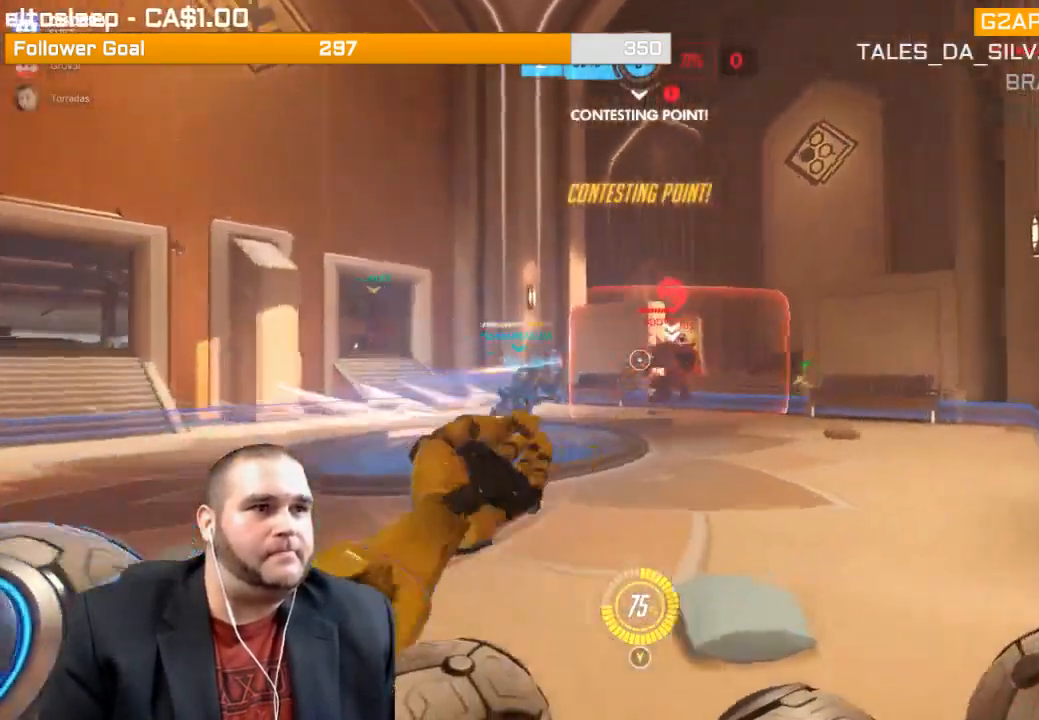
{"buttons": ["R2"], "left_stick": "down-left", "right_stick": "right", "events": [[67, "right_stick", "right"], [217, "right_stick", "center"], [417, "left_stick", "down-left"], [417, "right_stick", "right"]]}
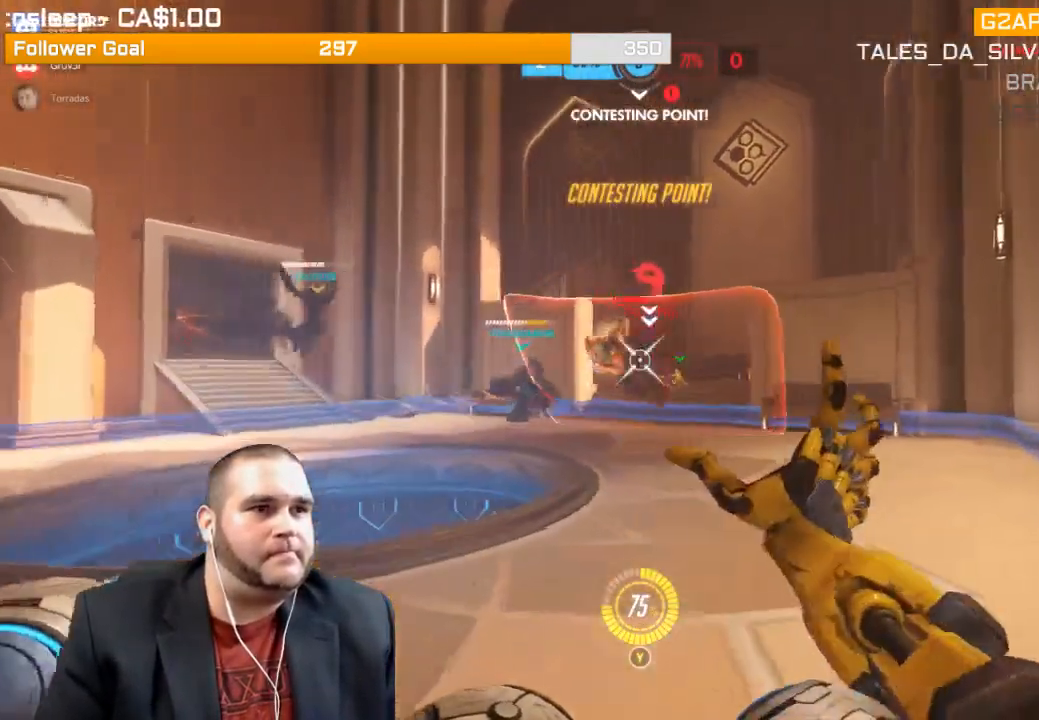
{"buttons": ["R2"], "left_stick": "down-left", "right_stick": "right", "events": [[17, "L1", "down"], [17, "right_stick", "center"], [83, "R1", "down"], [83, "right_stick", "right"], [133, "L1", "up"], [183, "L1", "down"], [200, "right_stick", "center"], [283, "L1", "up"], [283, "right_stick", "right"], [317, "L1", "down"], [317, "R1", "up"], [433, "L1", "up"]]}
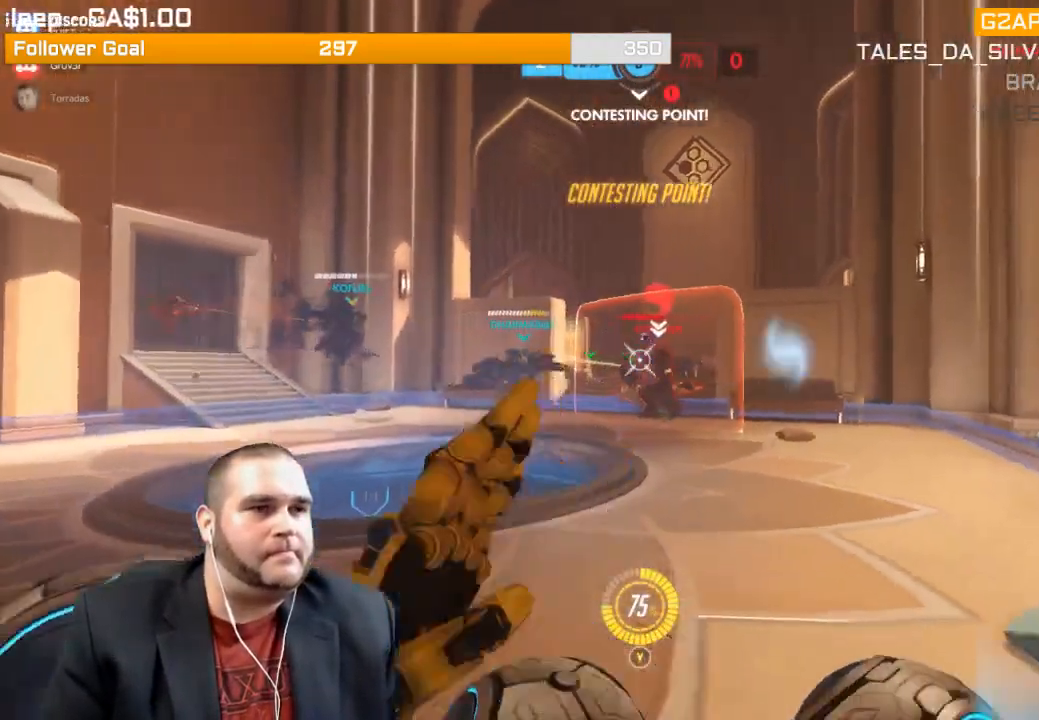
{"buttons": ["L1", "R2"], "left_stick": "left", "right_stick": "center", "events": [[100, "right_stick", "center"], [117, "L1", "down"], [250, "L1", "up"], [317, "L1", "down"], [400, "L1", "up"], [417, "left_stick", "left"], [433, "L1", "down"]]}
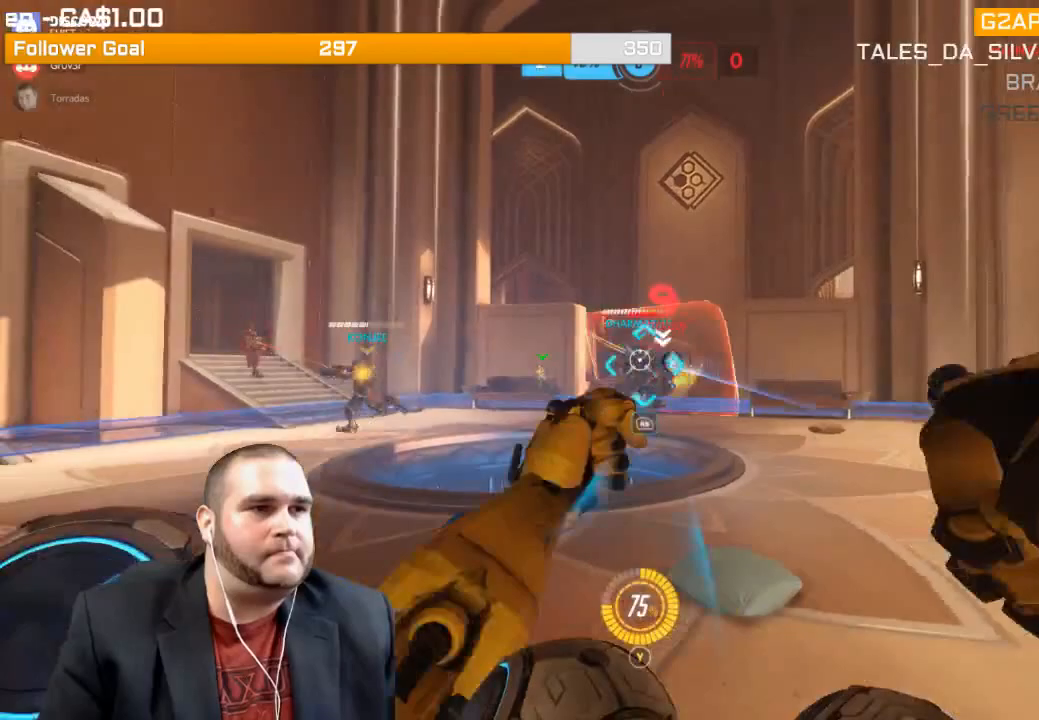
{"buttons": ["R2"], "left_stick": "down-right", "right_stick": "left", "events": [[17, "right_stick", "right"], [33, "L1", "up"], [117, "L1", "down"], [117, "right_stick", "center"], [200, "L1", "up"], [233, "left_stick", "up-left"], [283, "right_stick", "right"], [350, "left_stick", "right"], [383, "L1", "down"], [383, "right_stick", "left"], [483, "left_stick", "down-right"], [500, "L1", "up"]]}
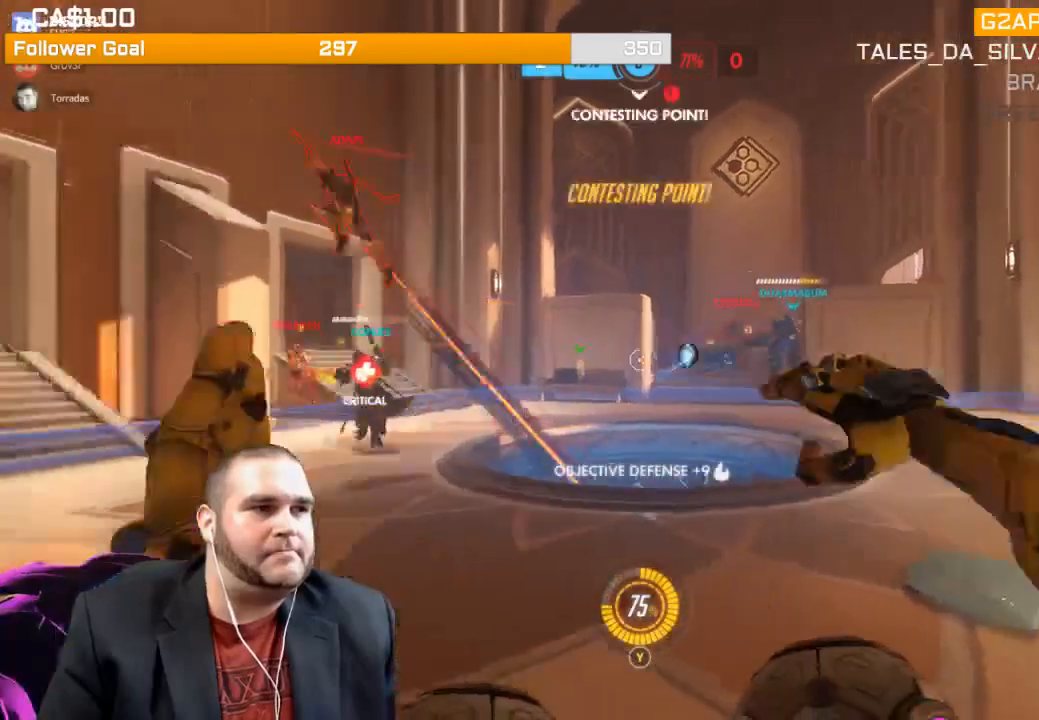
{"buttons": ["R2"], "left_stick": "down-right", "right_stick": "center", "events": [[33, "L1", "down"], [150, "L1", "up"], [183, "L1", "down"], [233, "right_stick", "center"], [300, "L1", "up"], [300, "right_stick", "left"], [333, "L1", "down"], [417, "right_stick", "center"], [450, "L1", "up"]]}
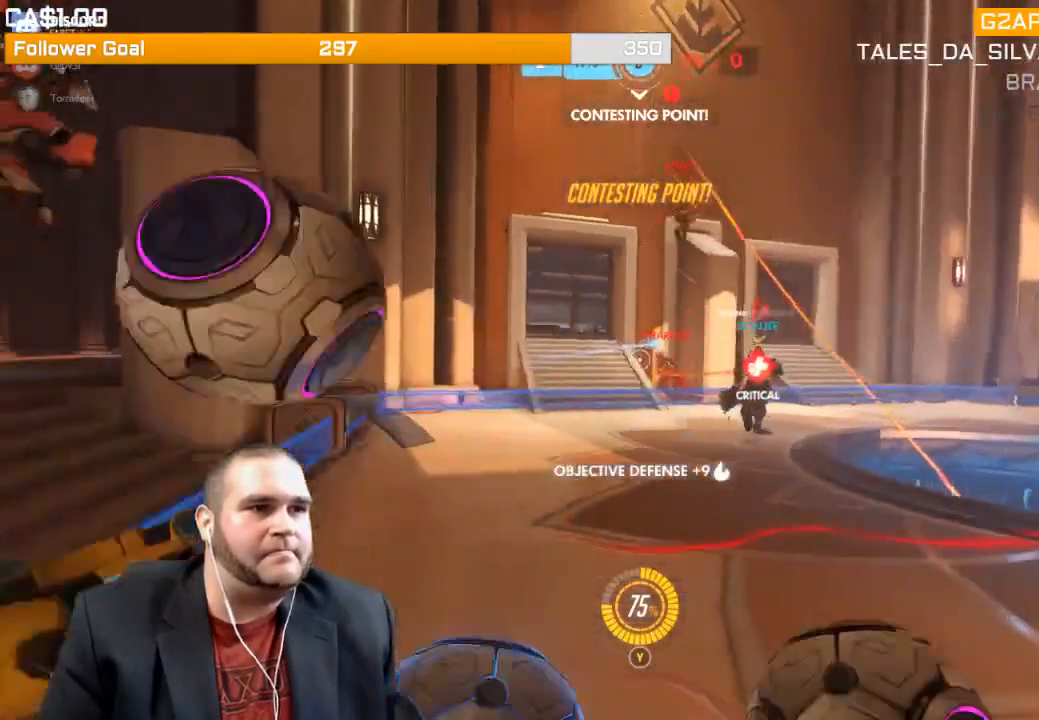
{"buttons": ["L1"], "left_stick": "down", "right_stick": "center", "events": [[33, "R2", "up"], [33, "right_stick", "right"], [150, "R1", "down"], [217, "R1", "up"], [250, "left_stick", "down"], [267, "R1", "down"], [333, "R1", "up"], [383, "R1", "down"], [450, "R1", "up"], [450, "right_stick", "center"], [483, "L1", "down"]]}
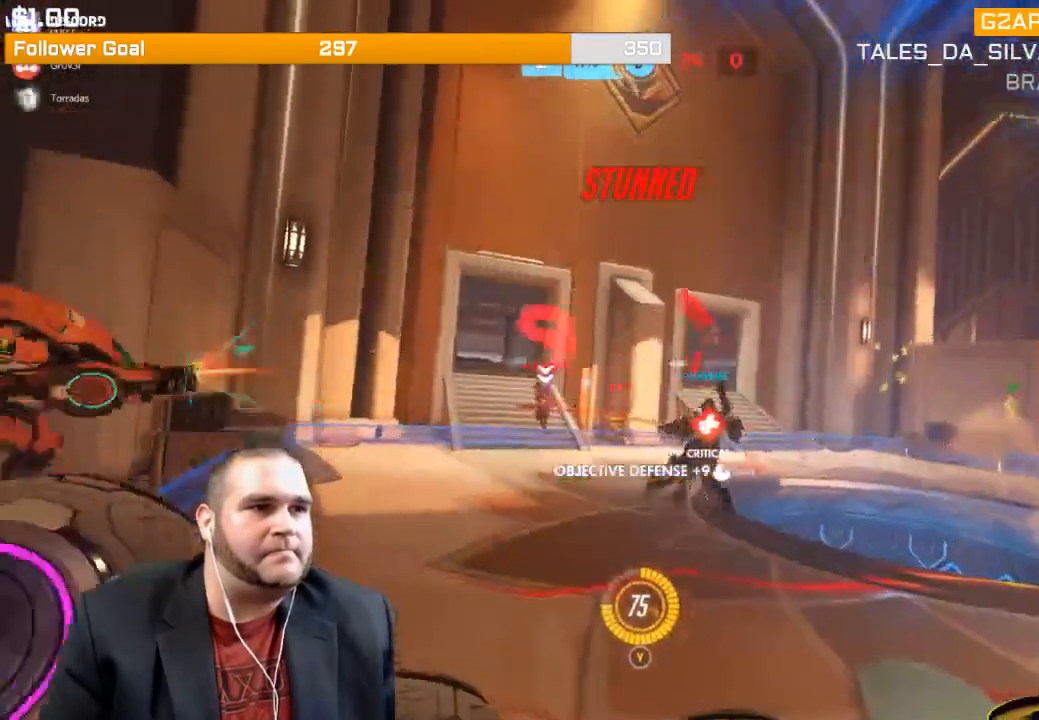
{"buttons": ["R1", "R2"], "left_stick": "down", "right_stick": "left", "events": [[33, "R2", "down"], [33, "right_stick", "left"], [100, "L1", "up"], [183, "L1", "down"], [250, "L1", "up"], [317, "R1", "down"], [333, "L1", "down"], [433, "L1", "up"]]}
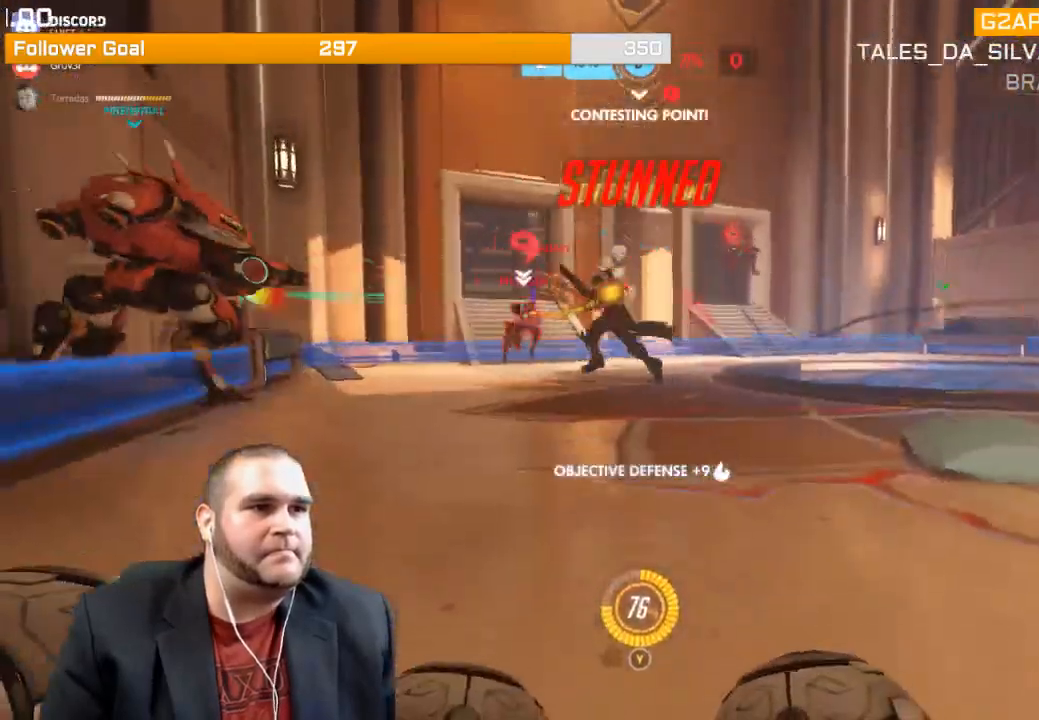
{"buttons": ["R2"], "left_stick": "center", "right_stick": "center"}
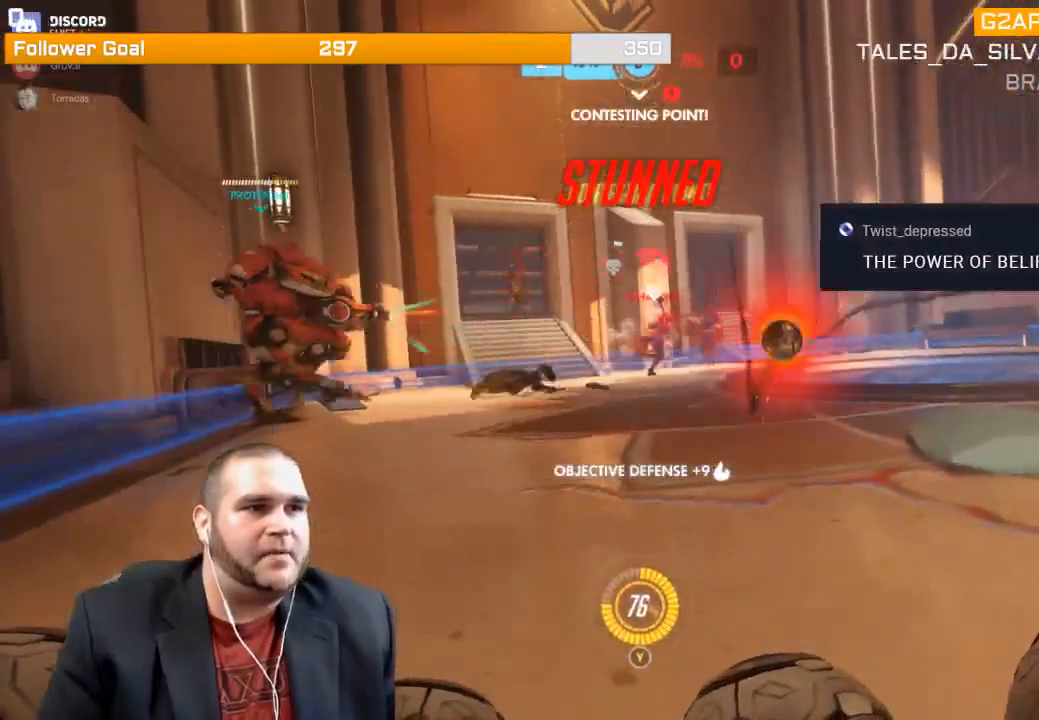
{"buttons": ["R2"], "left_stick": "down-right", "right_stick": "right", "events": [[17, "L1", "down"], [50, "right_stick", "right"], [133, "L1", "up"], [167, "left_stick", "down-right"], [200, "L1", "down"], [200, "right_stick", "center"], [317, "L1", "up"], [350, "L1", "down"], [483, "L1", "up"], [483, "right_stick", "right"]]}
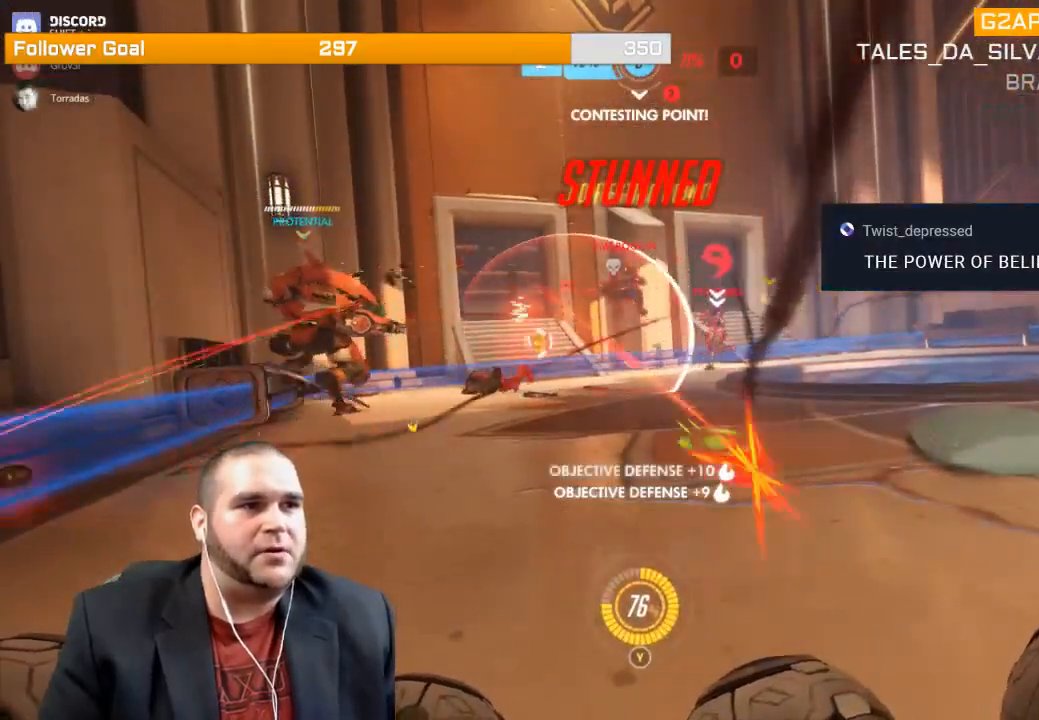
{"buttons": ["R2"], "left_stick": "up-right", "right_stick": "center", "events": [[50, "L1", "down"], [167, "L1", "up"], [200, "right_stick", "center"], [233, "L1", "down"], [233, "left_stick", "up-right"], [350, "L1", "up"], [383, "L1", "down"], [500, "L1", "up"]]}
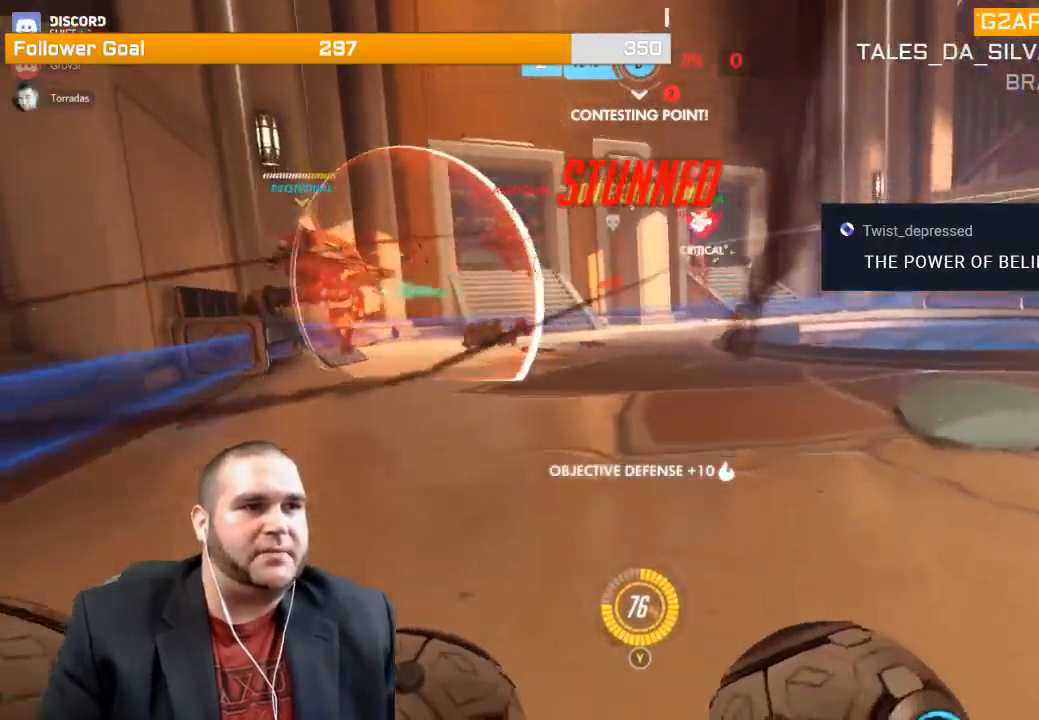
{"buttons": ["L1", "R2"], "left_stick": "up-right", "right_stick": "left", "events": [[83, "L1", "down"], [183, "L1", "up"], [267, "L1", "down"], [350, "right_stick", "left"], [383, "L1", "up"], [417, "L1", "down"]]}
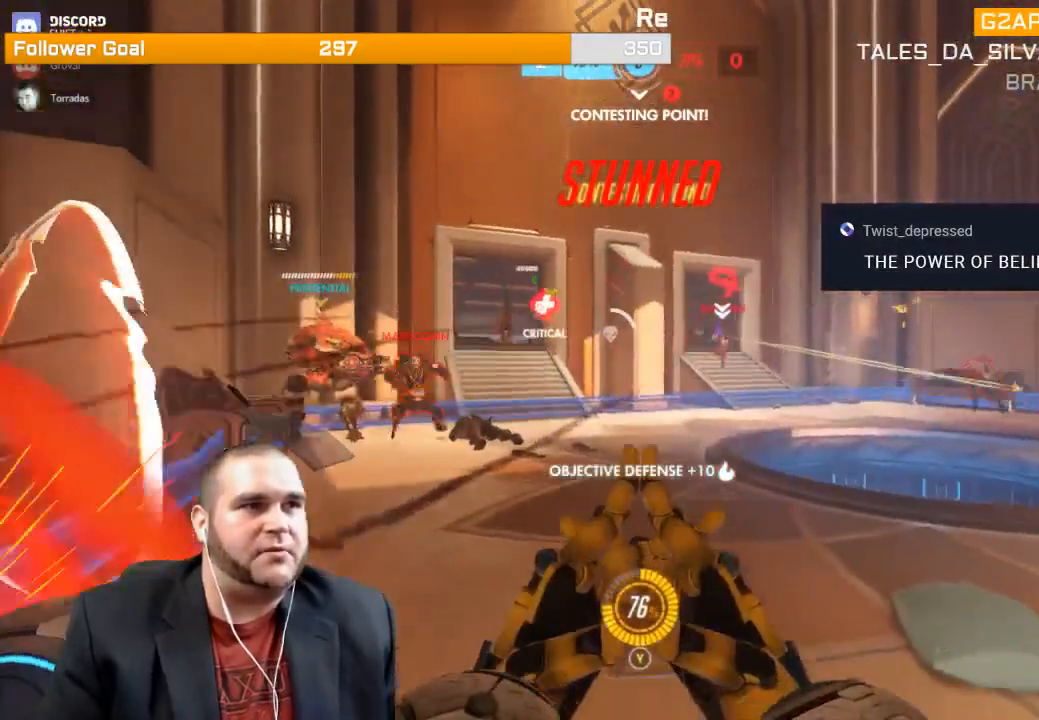
{"buttons": ["L1", "R2"], "left_stick": "down-right", "right_stick": "left", "events": [[33, "L1", "up"], [33, "right_stick", "center"], [117, "L1", "down"], [183, "L1", "up"], [267, "L1", "down"], [267, "right_stick", "right"], [350, "L1", "up"], [350, "left_stick", "down-right"], [350, "right_stick", "center"], [417, "L1", "down"], [417, "right_stick", "left"]]}
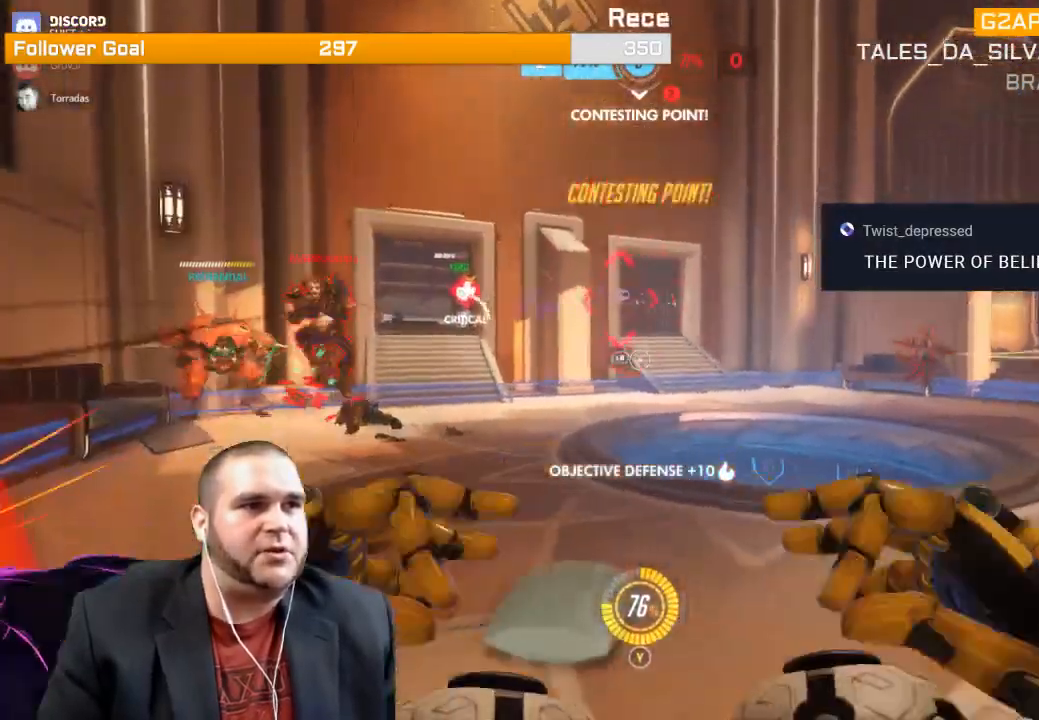
{"buttons": ["R2"], "left_stick": "down", "right_stick": "center", "events": [[33, "L1", "up"], [33, "right_stick", "center"], [67, "L1", "down"], [183, "L1", "up"], [217, "L1", "down"], [250, "left_stick", "down"], [333, "L1", "up"]]}
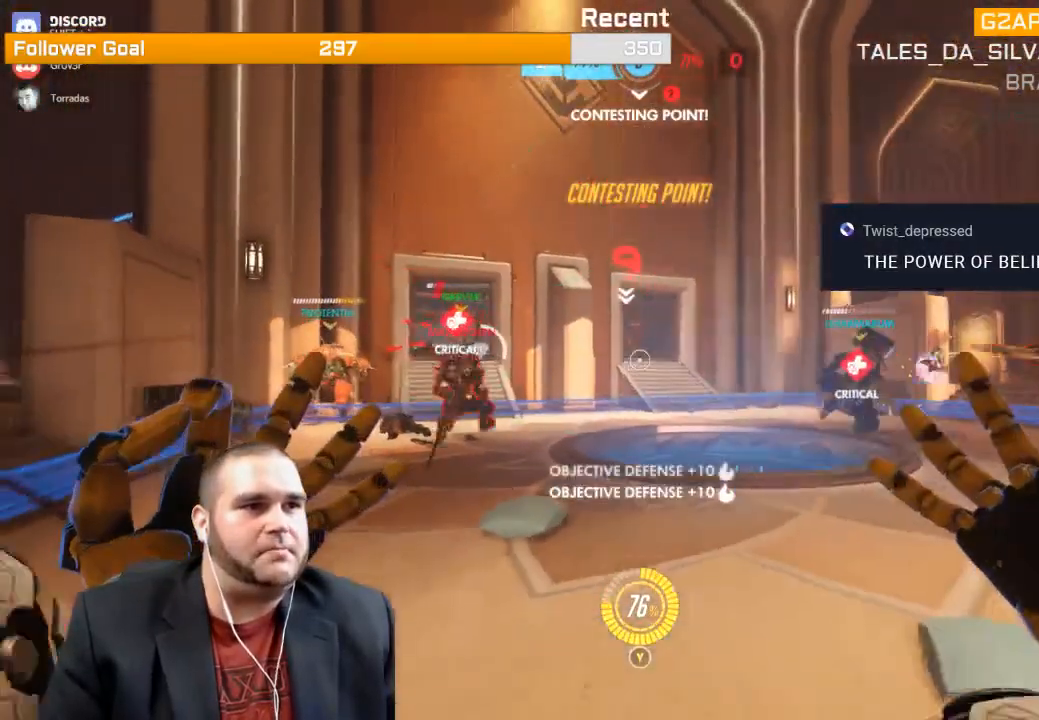
{"buttons": ["R1"], "left_stick": "down", "right_stick": "center", "events": [[17, "R2", "up"], [167, "R1", "down"], [217, "right_stick", "down-right"], [283, "R1", "up"], [333, "R1", "down"], [400, "R1", "up"], [433, "R1", "down"], [433, "right_stick", "center"]]}
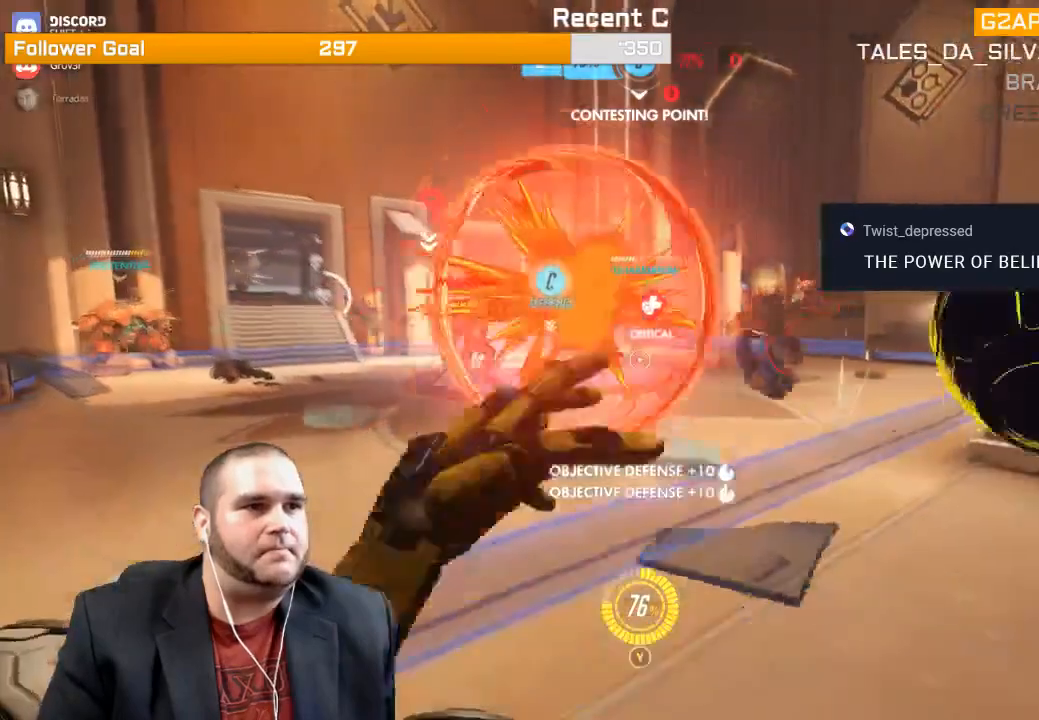
{"buttons": ["R2"], "left_stick": "down-right", "right_stick": "left", "events": [[17, "R1", "up"], [83, "R1", "down"], [133, "R1", "up"], [200, "L1", "down"], [200, "R2", "down"], [300, "right_stick", "left"], [317, "L1", "up"], [317, "left_stick", "down-right"], [400, "L1", "down"], [467, "L1", "up"]]}
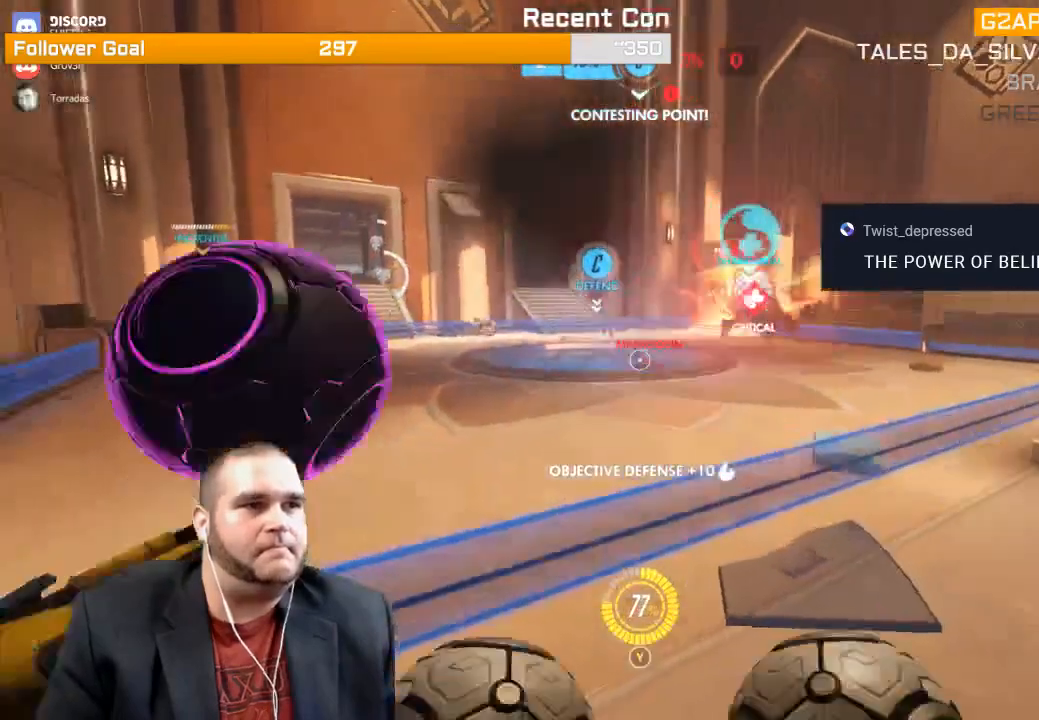
{"buttons": ["R2"], "left_stick": "right", "right_stick": "center", "events": [[17, "left_stick", "up-right"], [50, "L1", "down"], [50, "right_stick", "up-left"], [167, "L1", "up"], [233, "L1", "down"], [233, "right_stick", "center"], [317, "left_stick", "right"], [350, "L1", "up"], [383, "L1", "down"], [500, "L1", "up"]]}
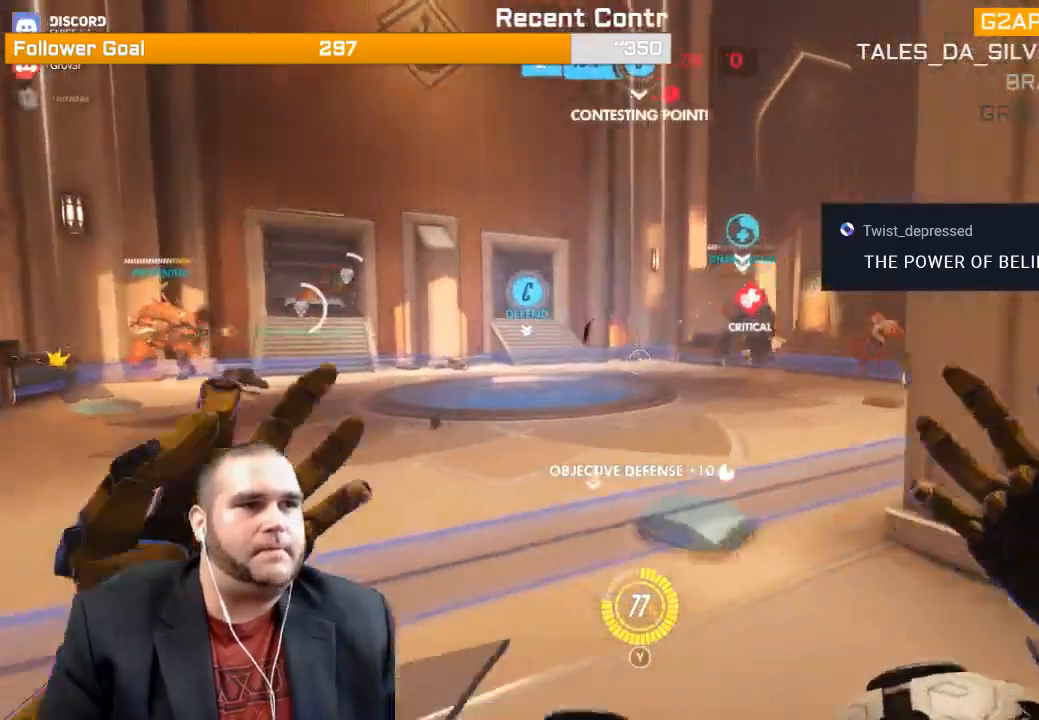
{"buttons": ["R2"], "left_stick": "down-left", "right_stick": "left", "events": [[267, "left_stick", "down-right"], [350, "right_stick", "left"], [500, "left_stick", "down-left"]]}
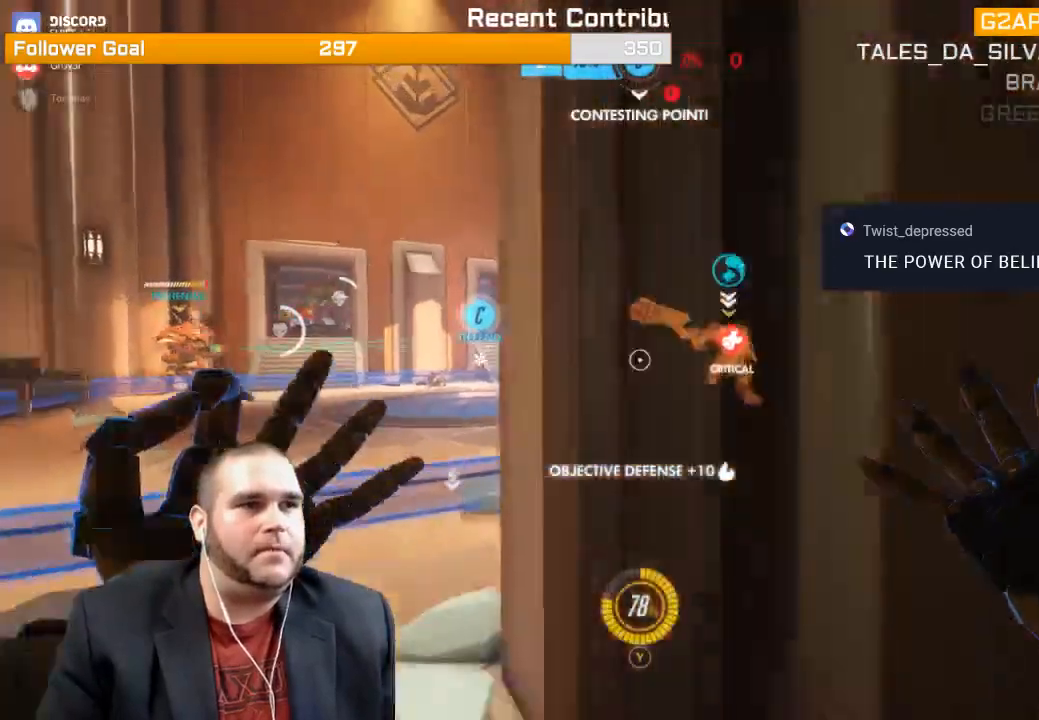
{"buttons": ["R2"], "left_stick": "up", "right_stick": "center", "events": [[33, "left_stick", "up-left"], [150, "L1", "down"], [183, "left_stick", "up"], [233, "right_stick", "center"], [300, "L1", "up"], [333, "L1", "down"], [450, "L1", "up"]]}
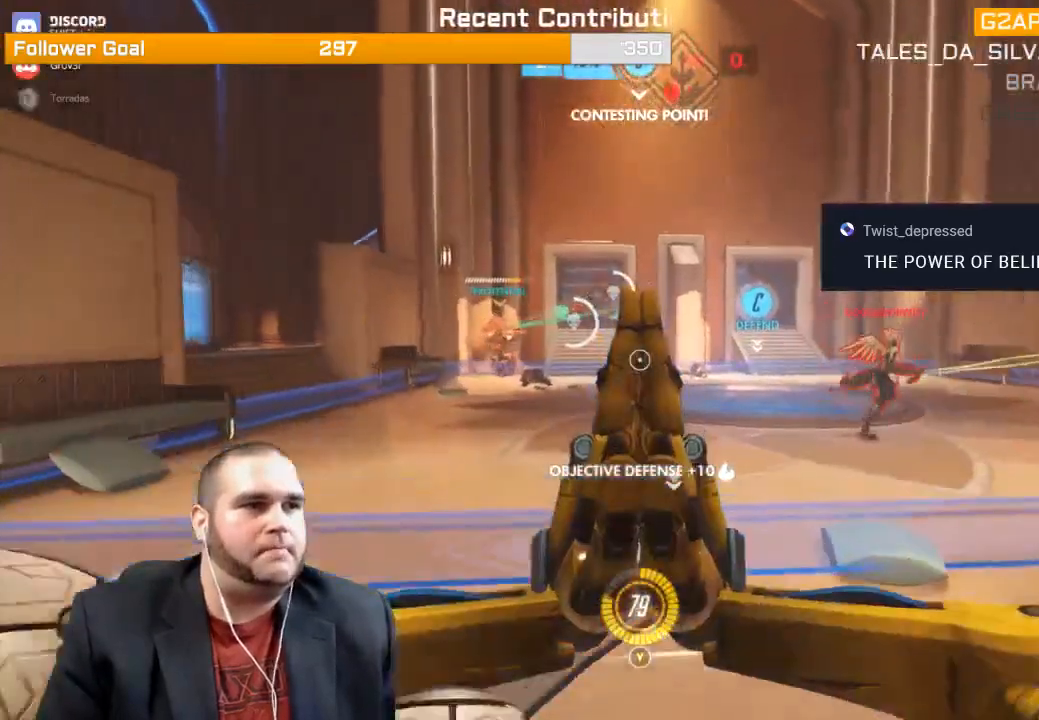
{"buttons": ["R2"], "left_stick": "down", "right_stick": "up", "events": [[33, "L1", "down"], [67, "right_stick", "up-left"], [150, "L1", "up"], [217, "L1", "down"], [217, "left_stick", "center"], [217, "right_stick", "up"], [300, "left_stick", "down"], [367, "R1", "down"], [433, "R1", "up"], [483, "L1", "up"]]}
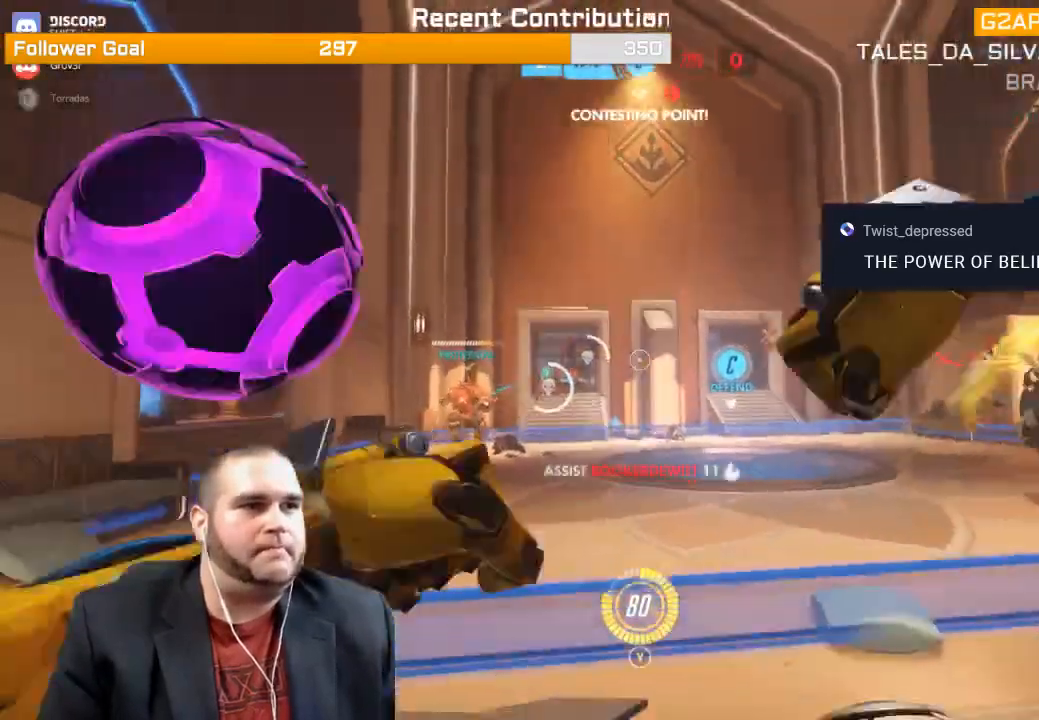
{"buttons": ["R2"], "left_stick": "down", "right_stick": "left", "events": [[67, "L1", "down"], [67, "right_stick", "center"], [133, "left_stick", "down-left"], [167, "L1", "up"], [217, "L1", "down"], [333, "L1", "up"], [333, "left_stick", "down"], [367, "right_stick", "left"]]}
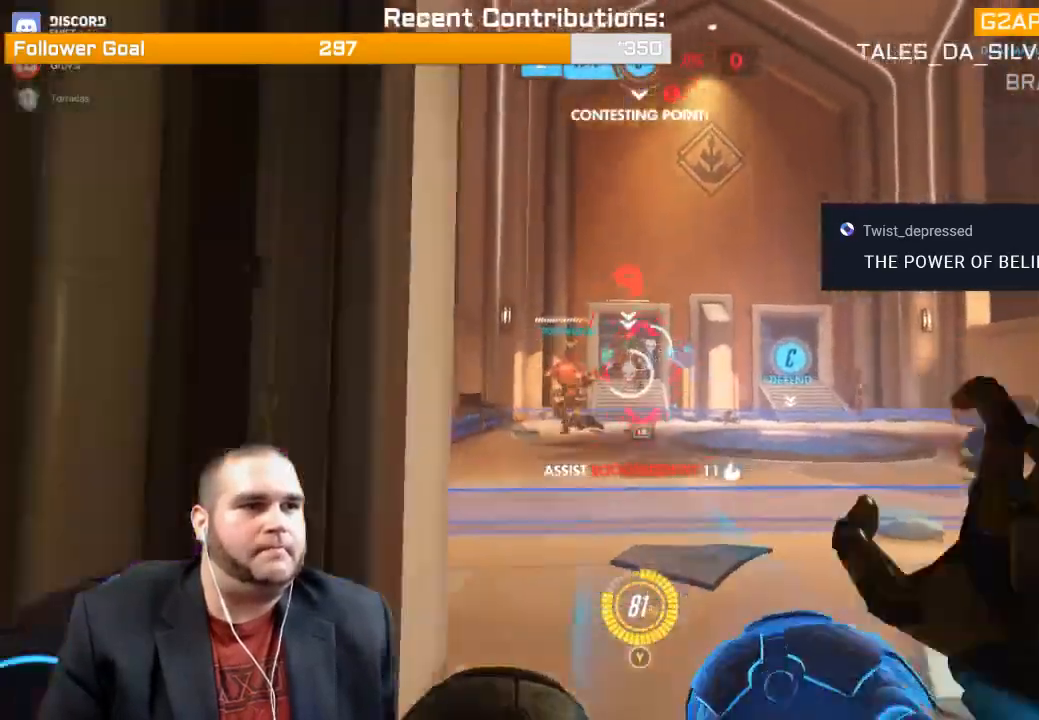
{"buttons": ["R2"], "left_stick": "up", "right_stick": "center", "events": [[17, "right_stick", "center"], [367, "left_stick", "right"], [467, "left_stick", "up"]]}
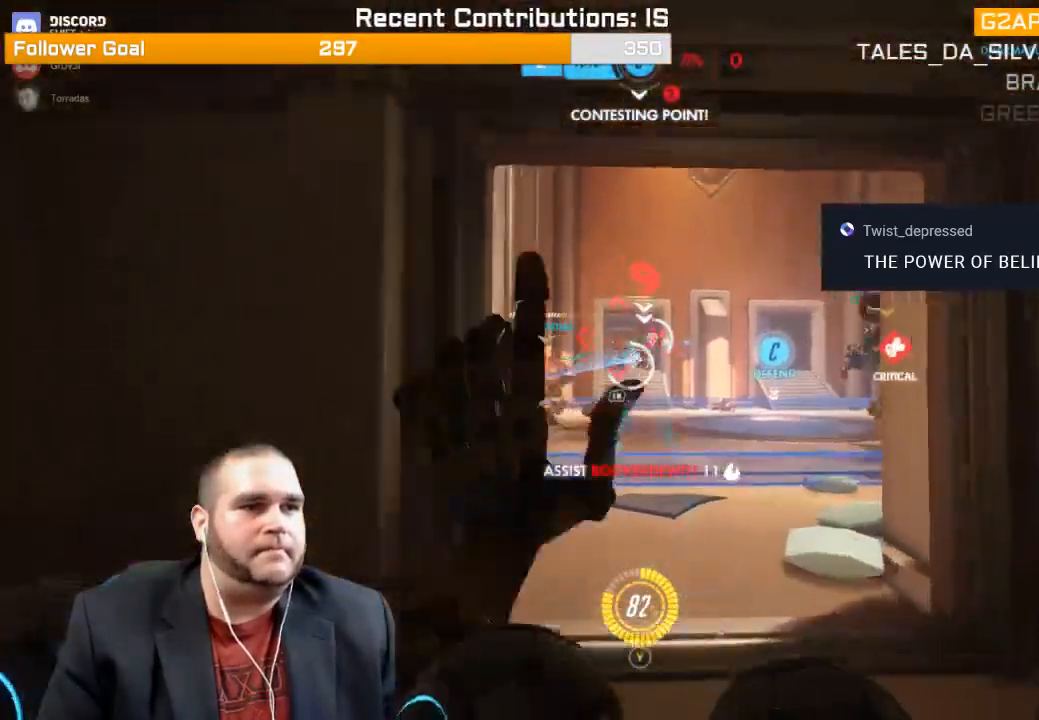
{"buttons": ["R2"], "left_stick": "up", "right_stick": "center", "events": [[83, "L1", "down"], [200, "L1", "up"], [233, "L1", "down"], [233, "right_stick", "left"], [350, "L1", "up"], [433, "right_stick", "center"]]}
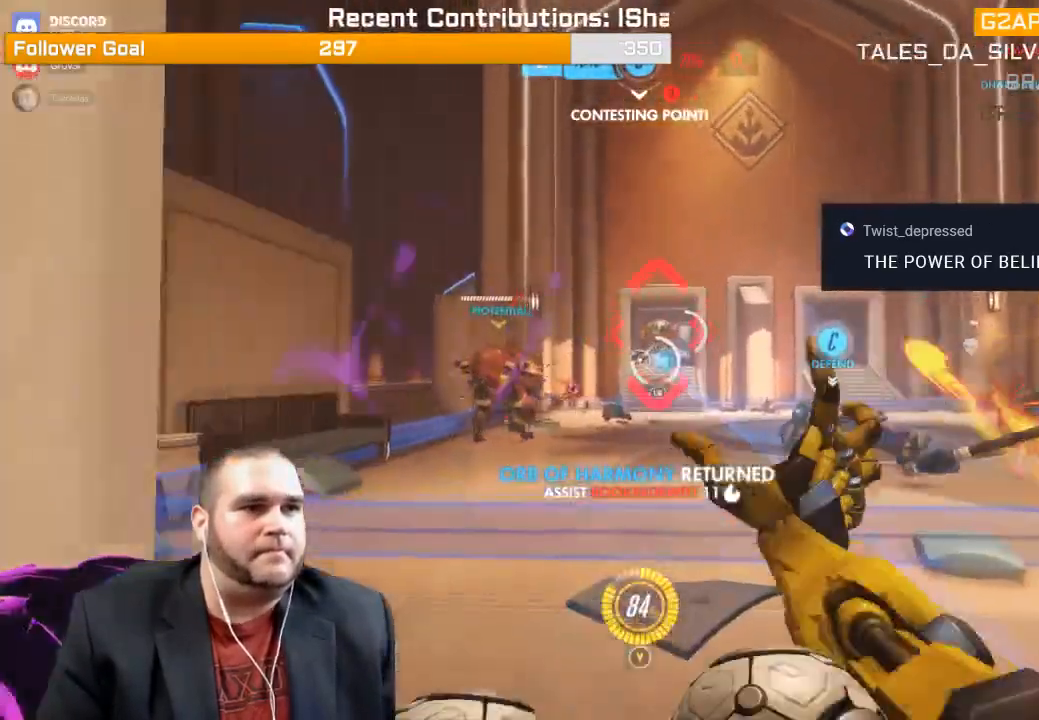
{"buttons": ["R2"], "left_stick": "down", "right_stick": "center", "events": [[17, "right_stick", "left"], [83, "left_stick", "down-right"], [133, "left_stick", "down"], [200, "right_stick", "center"], [300, "right_stick", "left"], [350, "right_stick", "down-left"], [467, "right_stick", "center"]]}
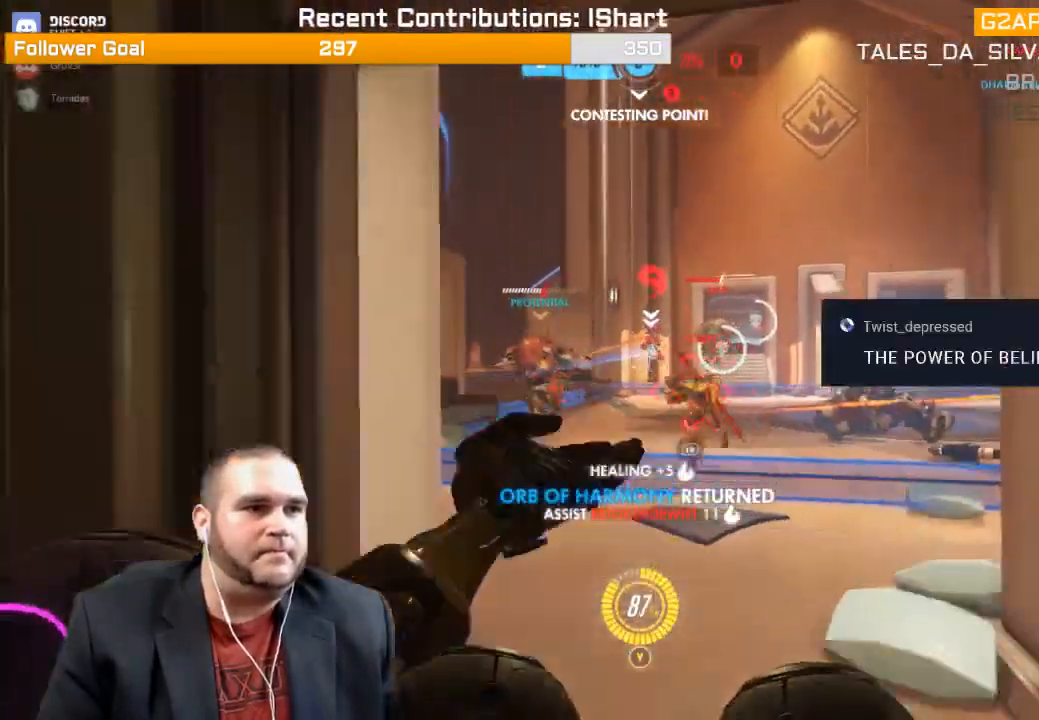
{"buttons": ["R2"], "left_stick": "down", "right_stick": "down-left", "events": [[383, "right_stick", "down-left"]]}
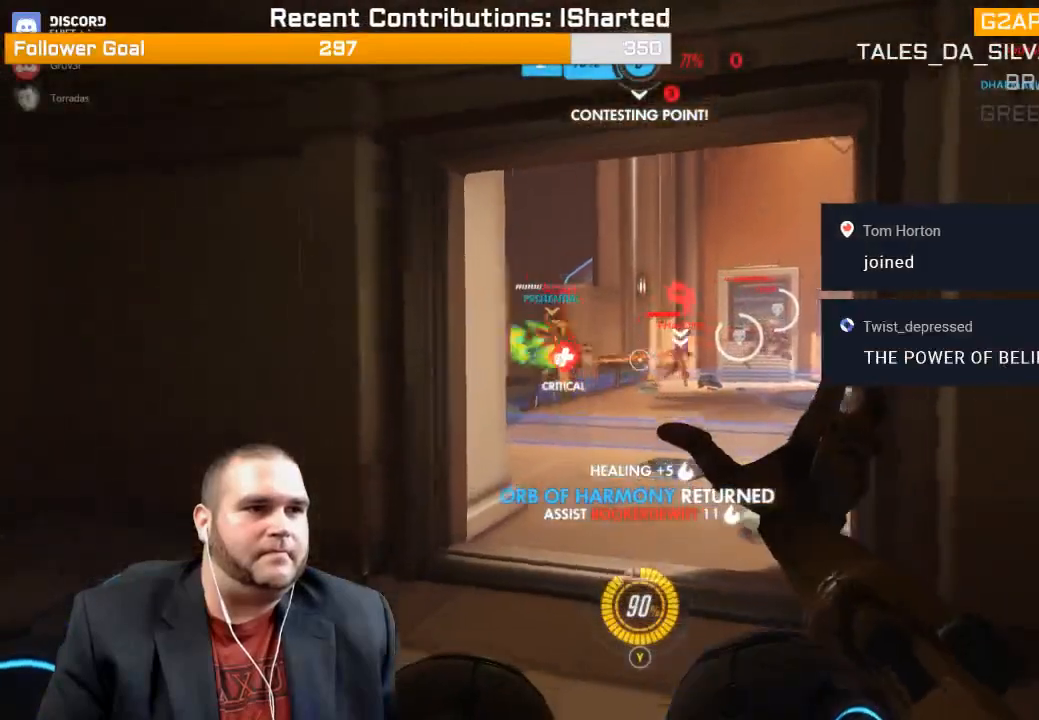
{"buttons": ["R2"], "left_stick": "up-left", "right_stick": "center", "events": [[33, "right_stick", "center"], [67, "left_stick", "right"], [150, "left_stick", "up"], [217, "right_stick", "right"], [250, "left_stick", "up-left"], [417, "right_stick", "center"]]}
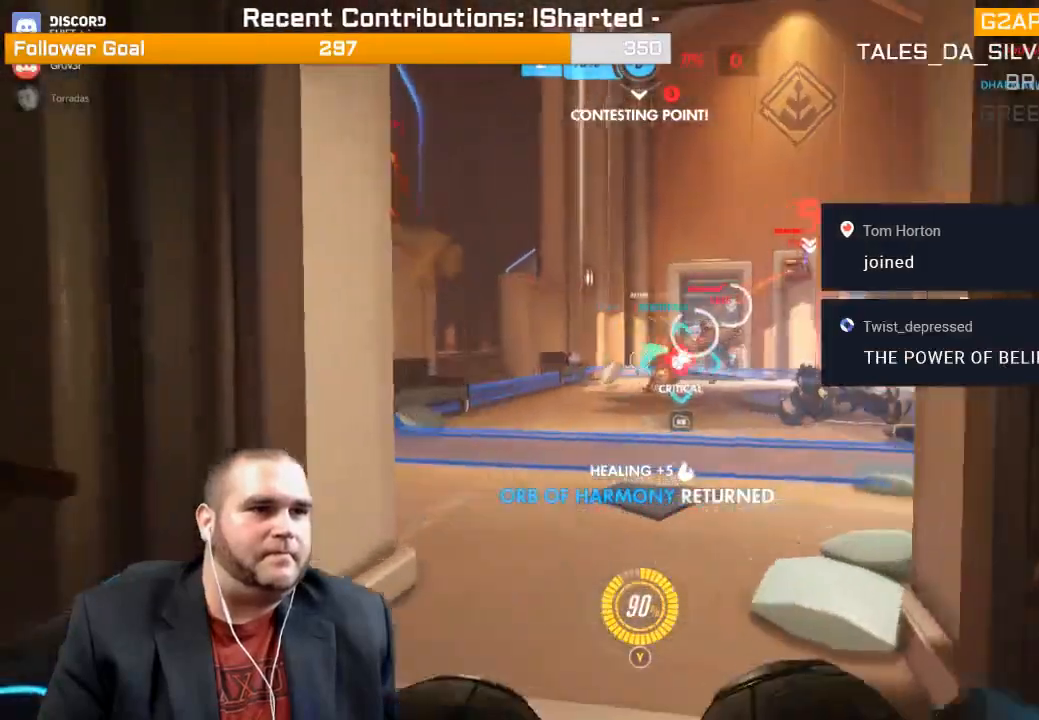
{"buttons": [], "left_stick": "down-left", "right_stick": "right", "events": [[33, "right_stick", "right"], [183, "R2", "up"], [183, "right_stick", "center"], [250, "R1", "down"], [333, "R1", "up"], [333, "right_stick", "right"], [400, "R1", "down"], [483, "R1", "up"], [483, "left_stick", "down-left"]]}
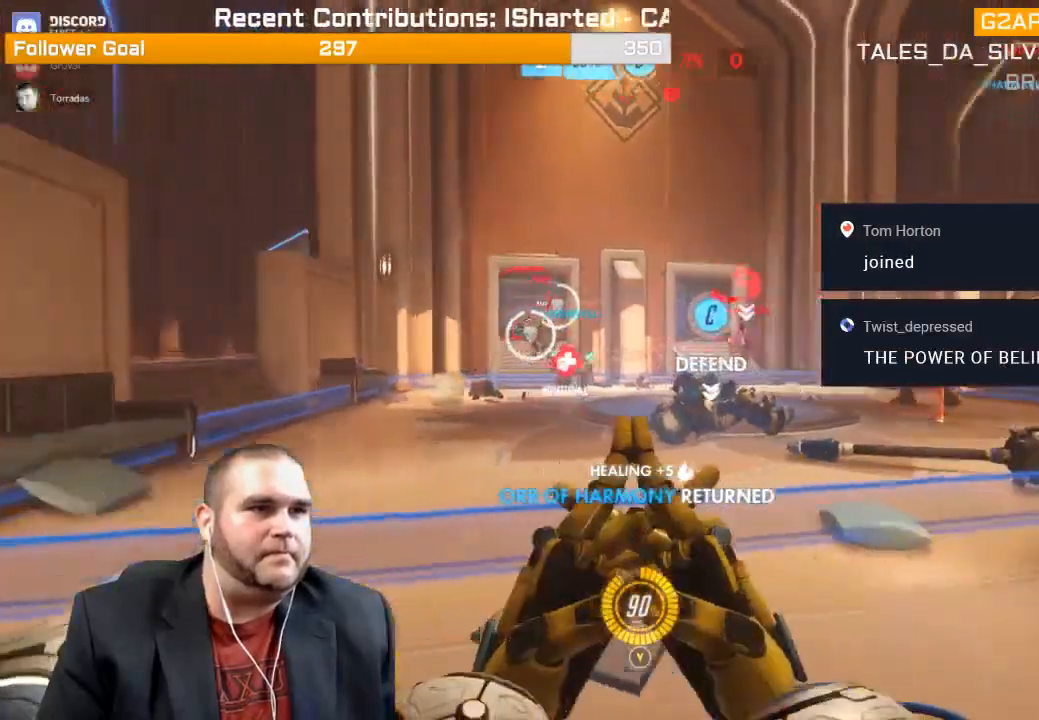
{"buttons": ["R2"], "left_stick": "up-left", "right_stick": "center", "events": [[17, "R1", "down"], [17, "right_stick", "center"], [83, "R1", "up"], [167, "R2", "down"], [250, "left_stick", "down"], [467, "left_stick", "up-left"]]}